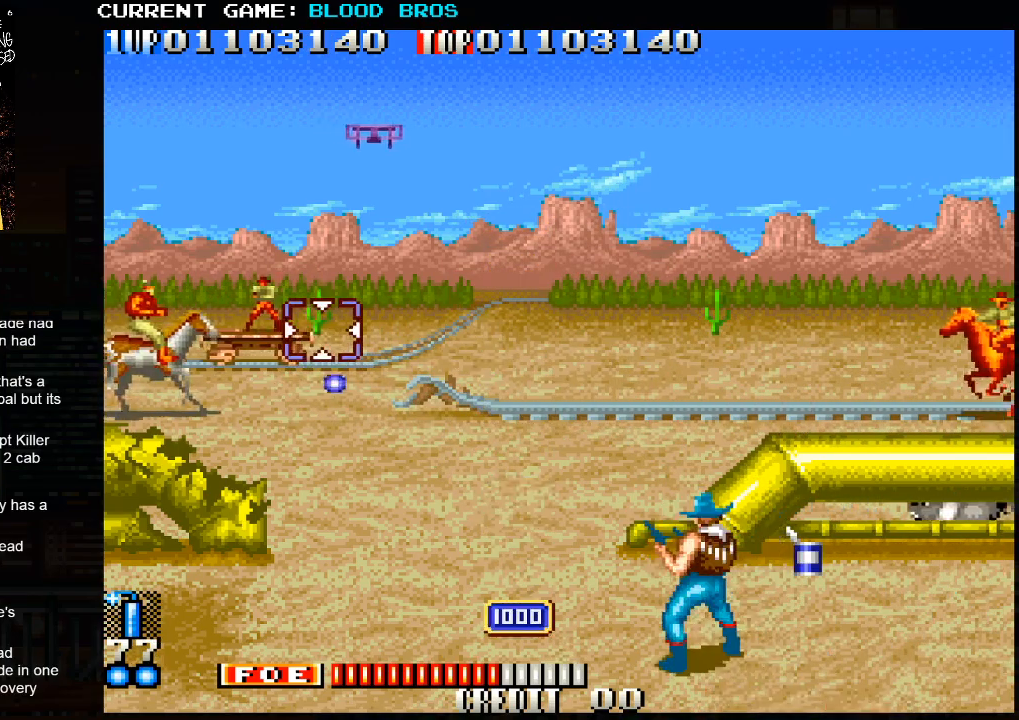
Gameplay with a controller (arcade stick); each line is a JSON object with the inputs held at the frame after it. "events" lists button and stick changes between this image and that frame as [ms after this image, input, new state], when the widget could be followed in between. Not read: HP L3 LP MP R3.
{"buttons": [], "left_stick": "down-right", "events": [[50, "left_stick", "right"], [167, "left_stick", "down-right"], [350, "left_stick", "up-right"], [450, "left_stick", "down-right"]]}
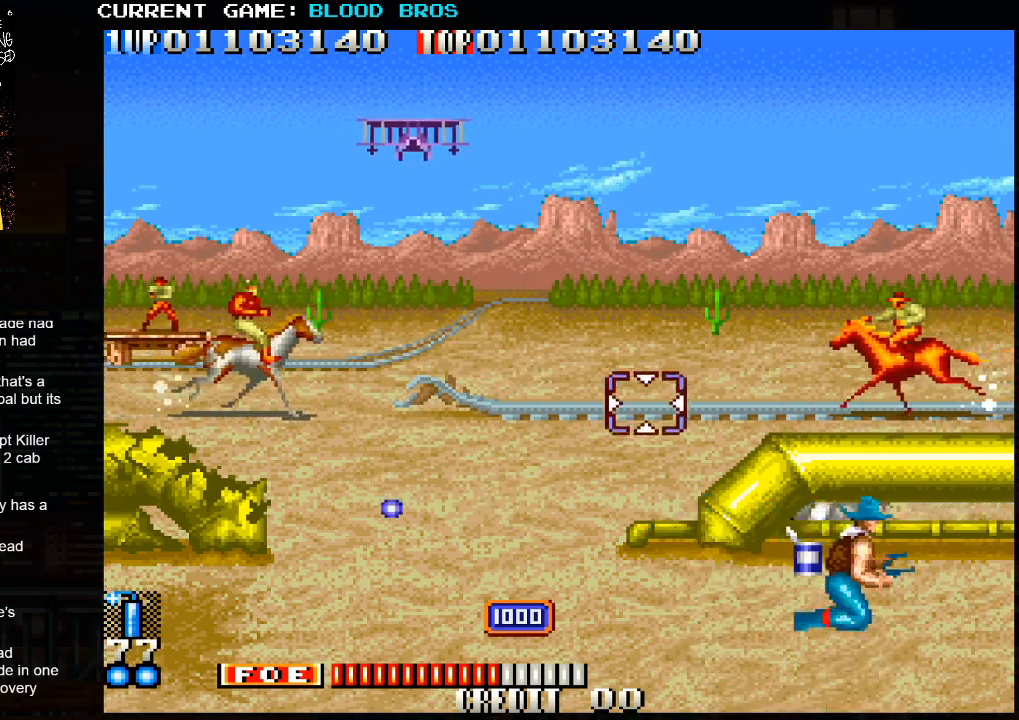
{"buttons": ["SQUARE"], "left_stick": "up", "events": [[67, "left_stick", "center"], [100, "SQUARE", "down"], [167, "SQUARE", "up"], [233, "left_stick", "down-right"], [283, "SQUARE", "down"], [317, "left_stick", "center"], [350, "SQUARE", "up"], [383, "SQUARE", "down"], [450, "SQUARE", "up"], [483, "SQUARE", "down"], [500, "left_stick", "up"]]}
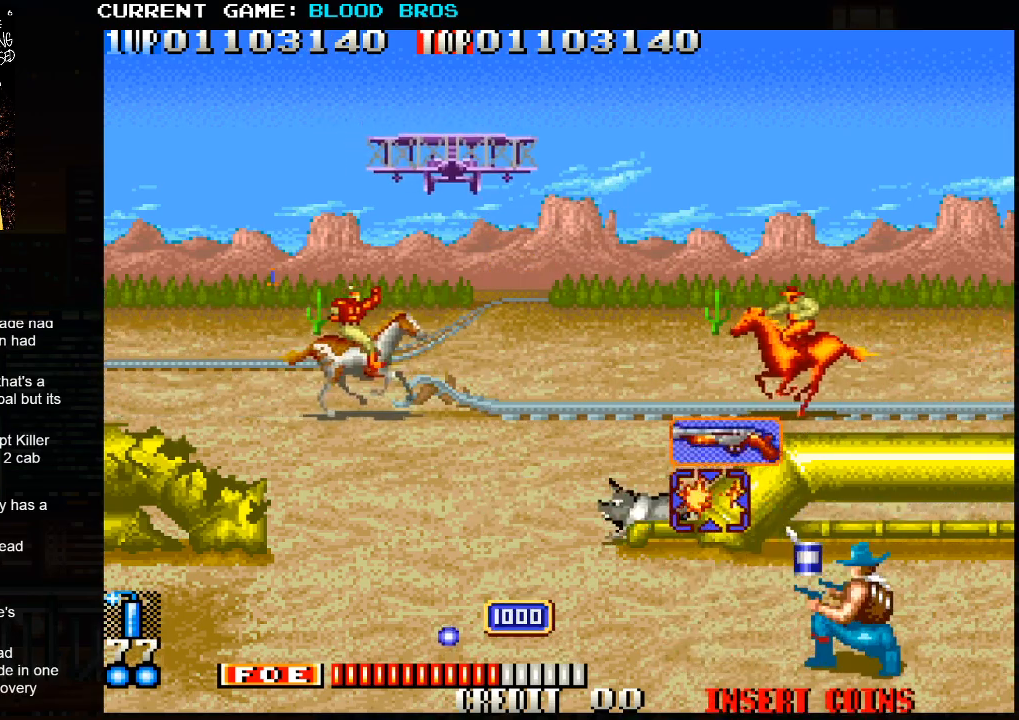
{"buttons": [], "left_stick": "left", "events": [[33, "SQUARE", "up"], [83, "SQUARE", "down"], [133, "SQUARE", "up"], [167, "SQUARE", "down"], [217, "SQUARE", "up"], [267, "SQUARE", "down"], [300, "left_stick", "center"], [333, "SQUARE", "up"], [367, "SQUARE", "down"], [400, "SQUARE", "up"], [400, "left_stick", "down-left"], [450, "SQUARE", "down"], [450, "left_stick", "left"], [500, "SQUARE", "up"]]}
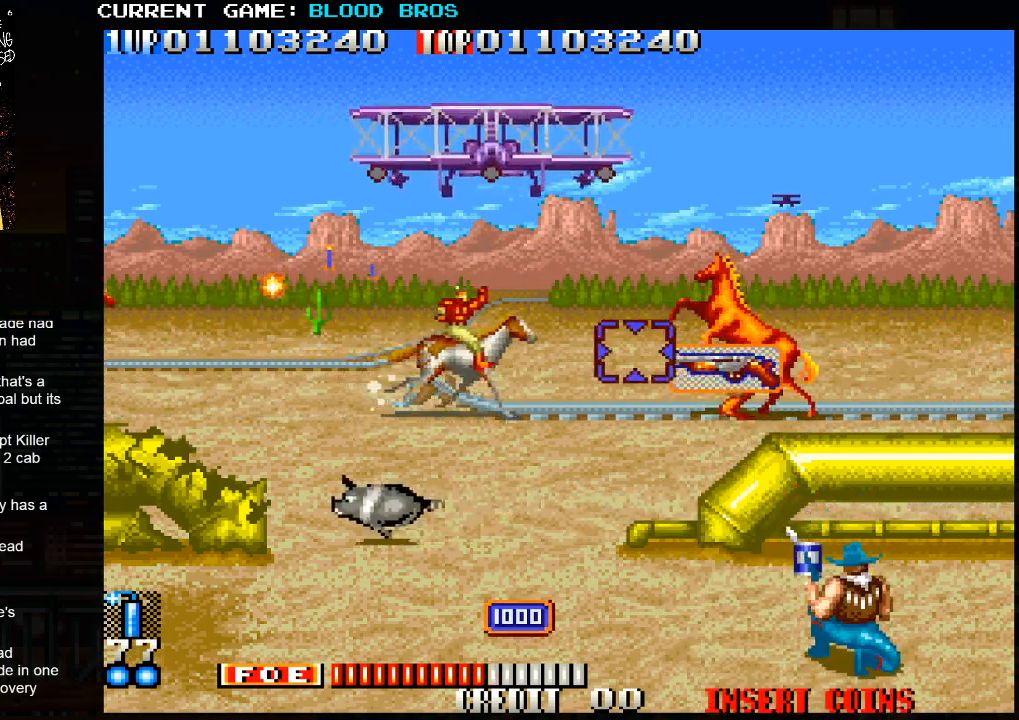
{"buttons": [], "left_stick": "right", "events": [[33, "SQUARE", "down"], [100, "SQUARE", "up"], [150, "SQUARE", "down"], [200, "SQUARE", "up"], [233, "SQUARE", "down"], [233, "left_stick", "up"], [283, "SQUARE", "up"], [317, "left_stick", "right"], [333, "SQUARE", "down"], [383, "SQUARE", "up"]]}
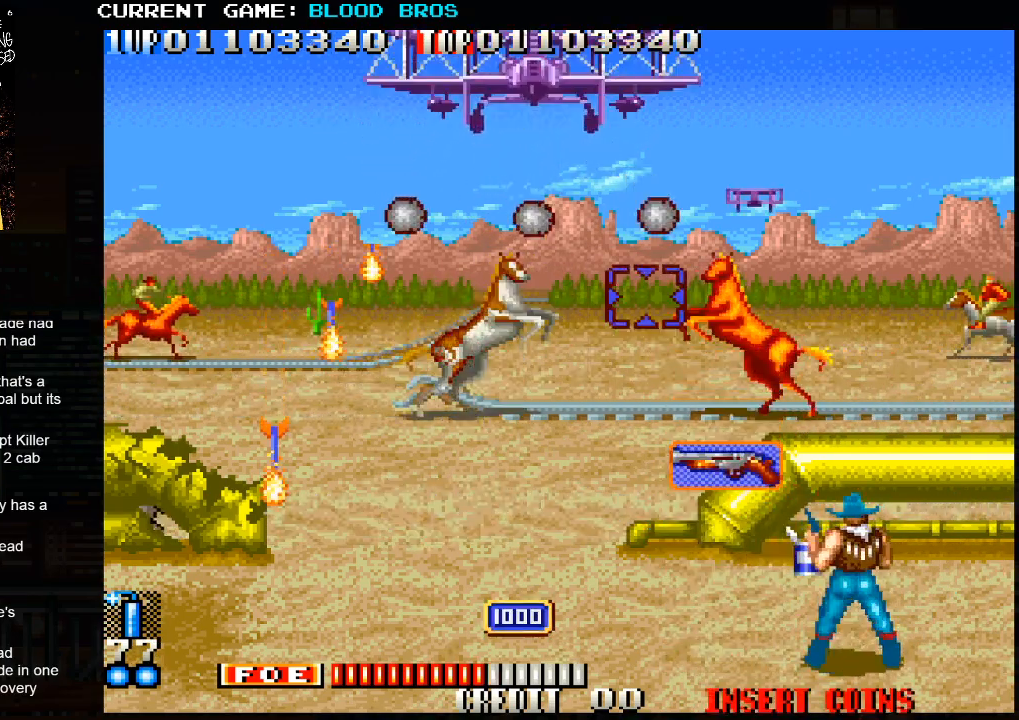
{"buttons": [], "left_stick": "right", "events": [[167, "SQUARE", "down"], [167, "left_stick", "up"], [200, "SQUARE", "up"], [267, "TRIANGLE", "down"], [283, "left_stick", "center"], [333, "TRIANGLE", "up"], [350, "left_stick", "down"], [450, "left_stick", "right"]]}
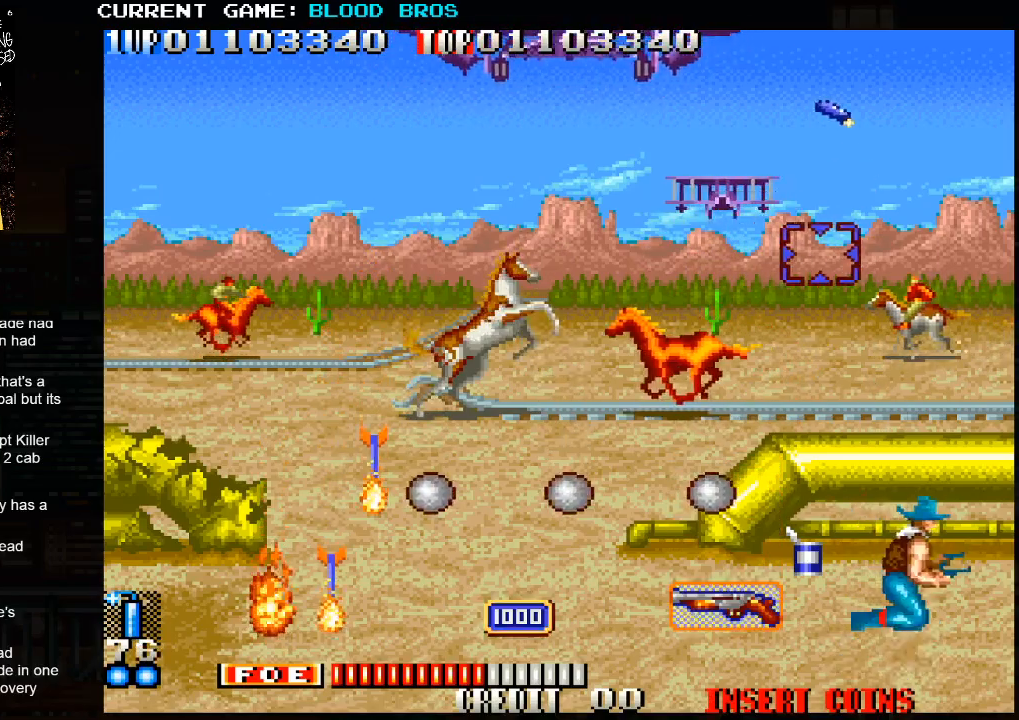
{"buttons": [], "left_stick": "center", "events": [[200, "left_stick", "center"], [300, "left_stick", "left"], [500, "left_stick", "center"]]}
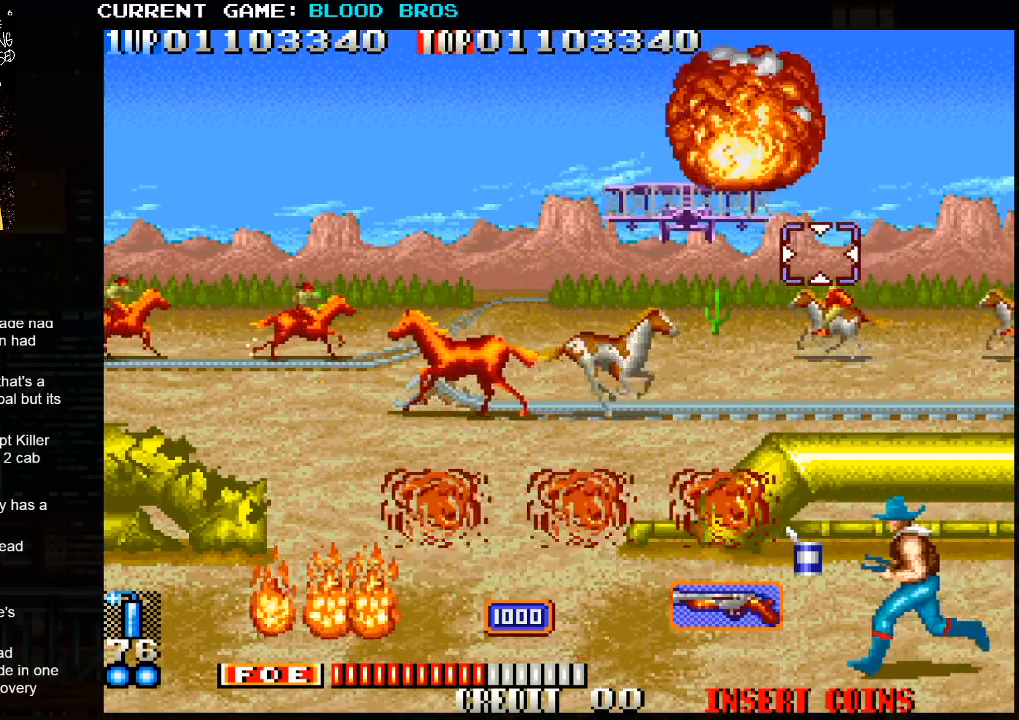
{"buttons": [], "left_stick": "center", "events": [[83, "left_stick", "left"], [367, "left_stick", "up-left"], [500, "left_stick", "center"]]}
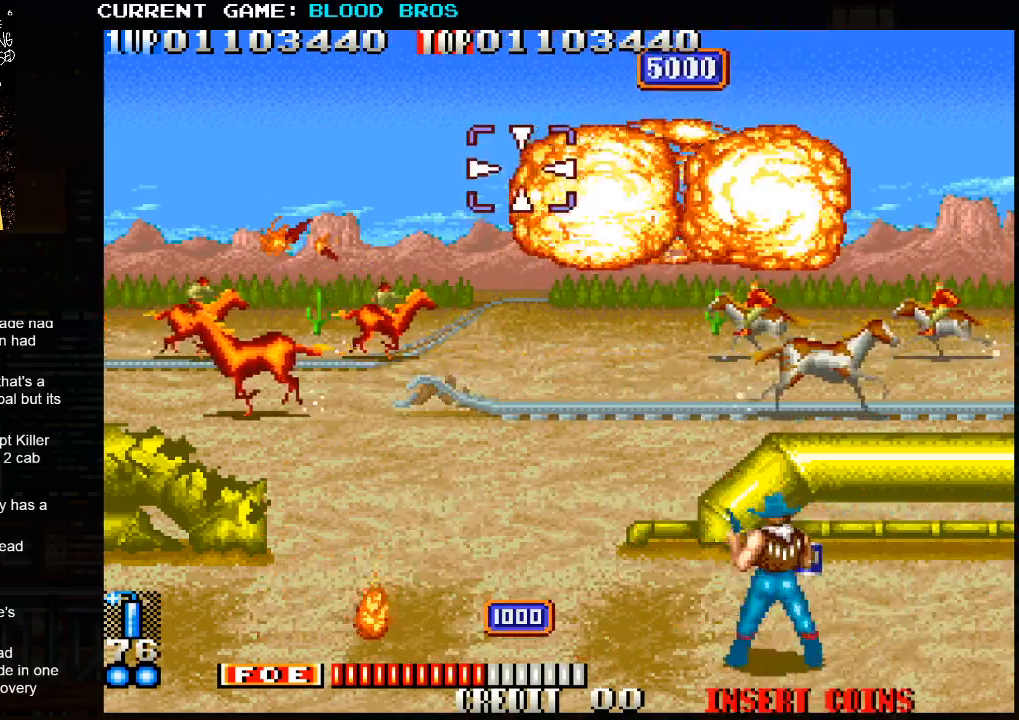
{"buttons": [], "left_stick": "right", "events": [[17, "left_stick", "down"], [183, "left_stick", "right"], [233, "SQUARE", "down"], [300, "SQUARE", "up"], [317, "left_stick", "center"], [350, "SQUARE", "down"], [367, "left_stick", "down"], [383, "SQUARE", "up"], [433, "SQUARE", "down"], [467, "left_stick", "right"], [483, "SQUARE", "up"]]}
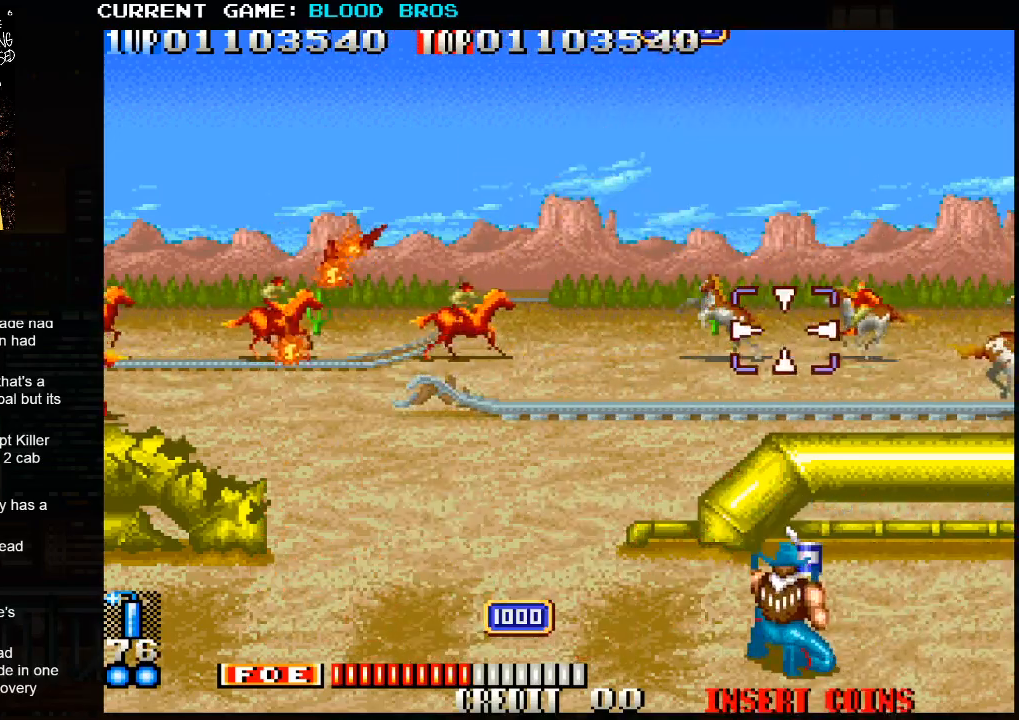
{"buttons": ["SQUARE"], "left_stick": "center", "events": [[33, "SQUARE", "down"], [83, "SQUARE", "up"], [100, "left_stick", "up"], [117, "SQUARE", "down"], [167, "SQUARE", "up"], [167, "left_stick", "left"], [200, "SQUARE", "down"], [267, "SQUARE", "up"], [317, "SQUARE", "down"], [333, "SQUARE", "up"], [417, "SQUARE", "down"], [500, "left_stick", "center"]]}
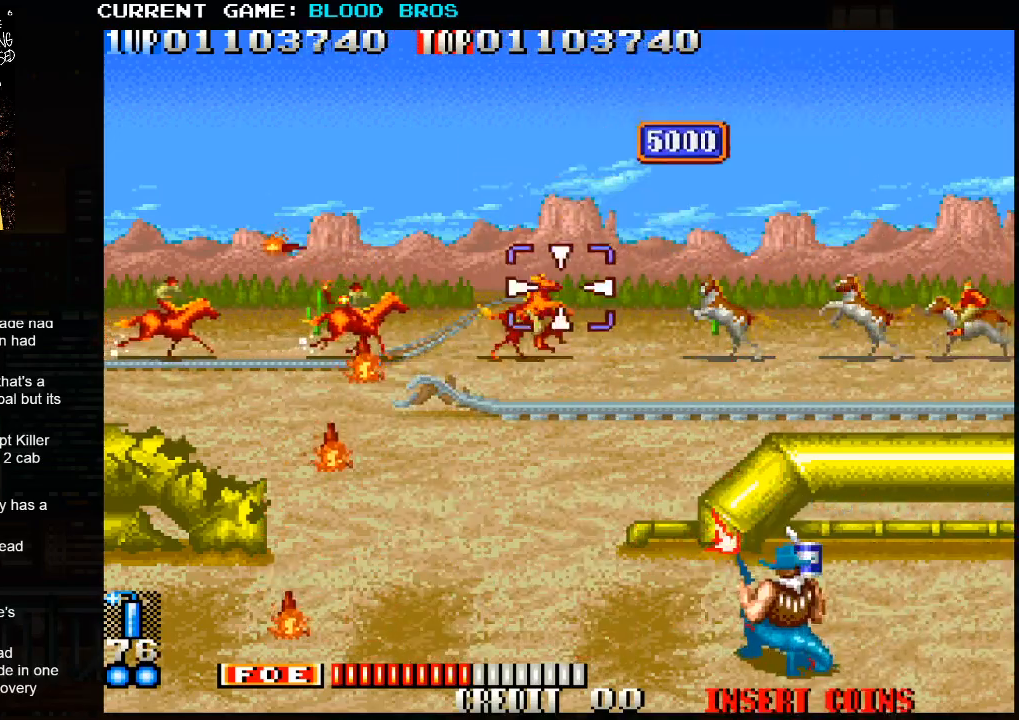
{"buttons": ["SQUARE"], "left_stick": "center", "events": [[33, "left_stick", "right"], [50, "SQUARE", "up"], [117, "SQUARE", "down"], [167, "SQUARE", "up"], [217, "SQUARE", "down"], [250, "SQUARE", "up"], [317, "SQUARE", "down"], [367, "SQUARE", "up"], [400, "SQUARE", "down"], [450, "SQUARE", "up"], [500, "SQUARE", "down"], [500, "left_stick", "center"]]}
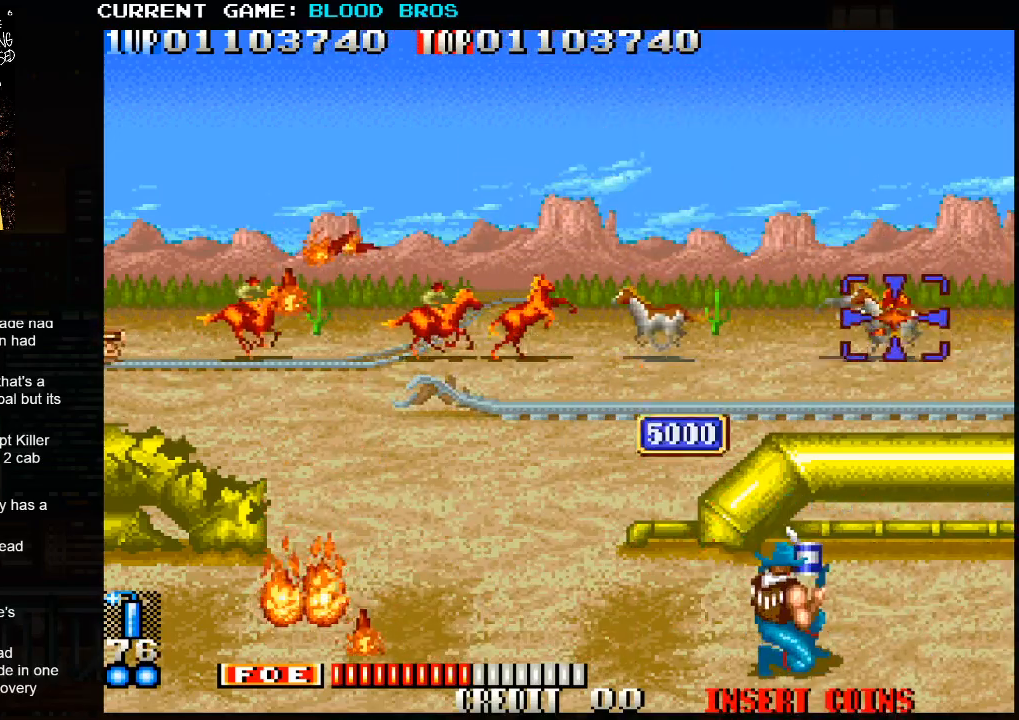
{"buttons": [], "left_stick": "left", "events": [[33, "left_stick", "left"], [67, "SQUARE", "up"], [100, "SQUARE", "down"], [150, "SQUARE", "up"], [200, "SQUARE", "down"], [250, "SQUARE", "up"]]}
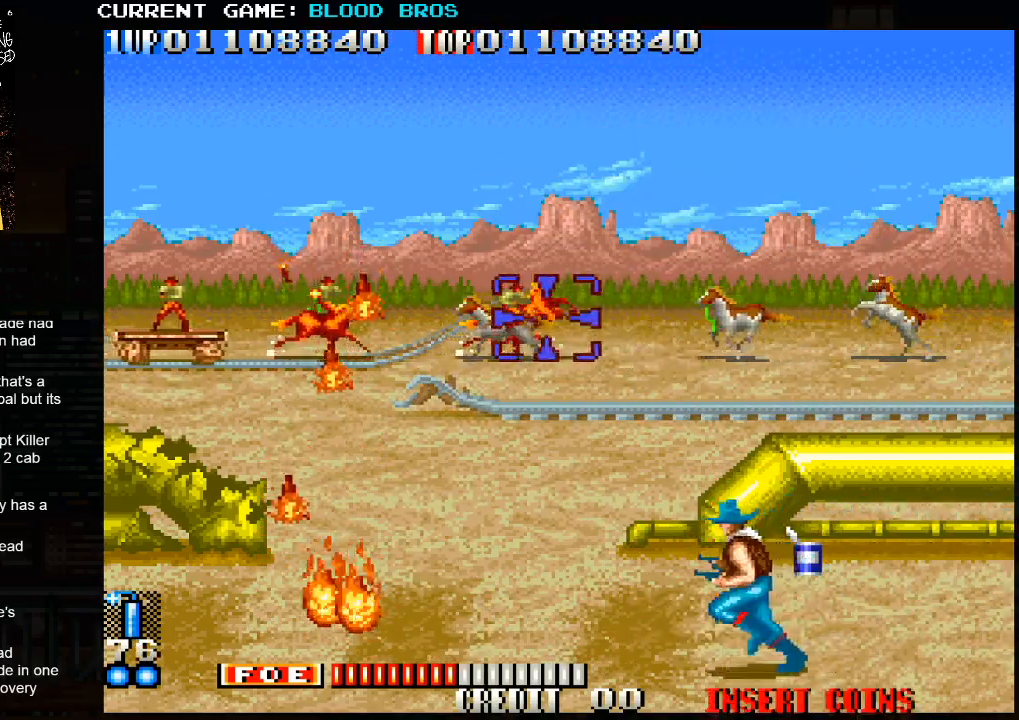
{"buttons": [], "left_stick": "center", "events": [[17, "SQUARE", "down"], [83, "SQUARE", "up"], [117, "left_stick", "center"], [133, "SQUARE", "down"], [200, "SQUARE", "up"], [217, "left_stick", "right"], [283, "left_stick", "center"], [333, "left_stick", "left"], [500, "left_stick", "center"]]}
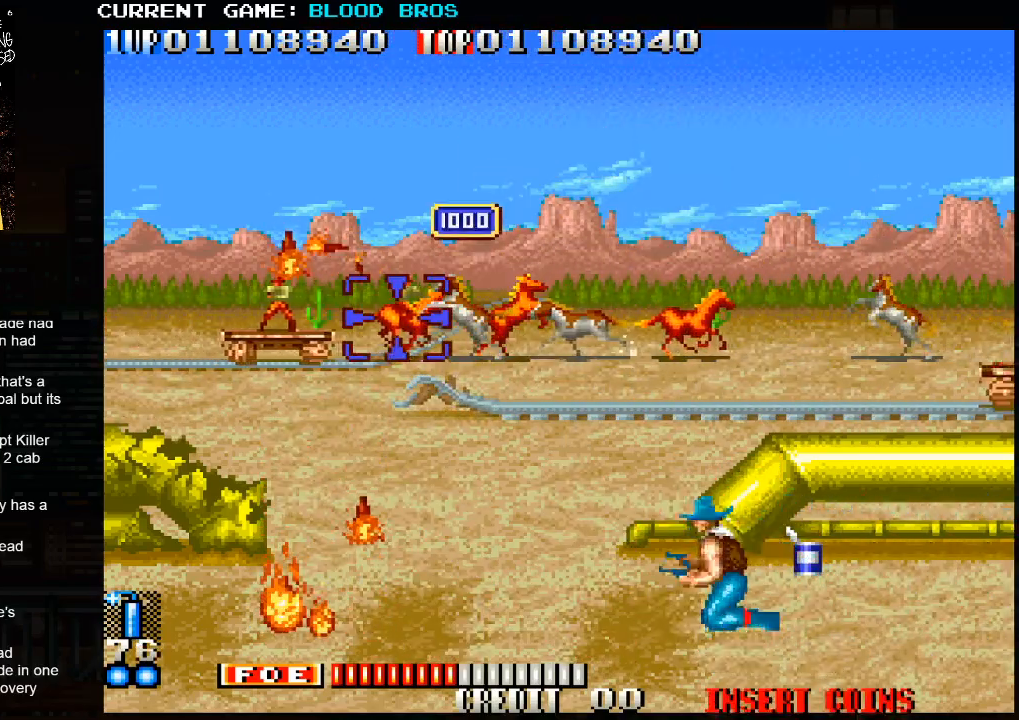
{"buttons": [], "left_stick": "right", "events": [[33, "left_stick", "right"], [100, "SQUARE", "down"], [183, "SQUARE", "up"]]}
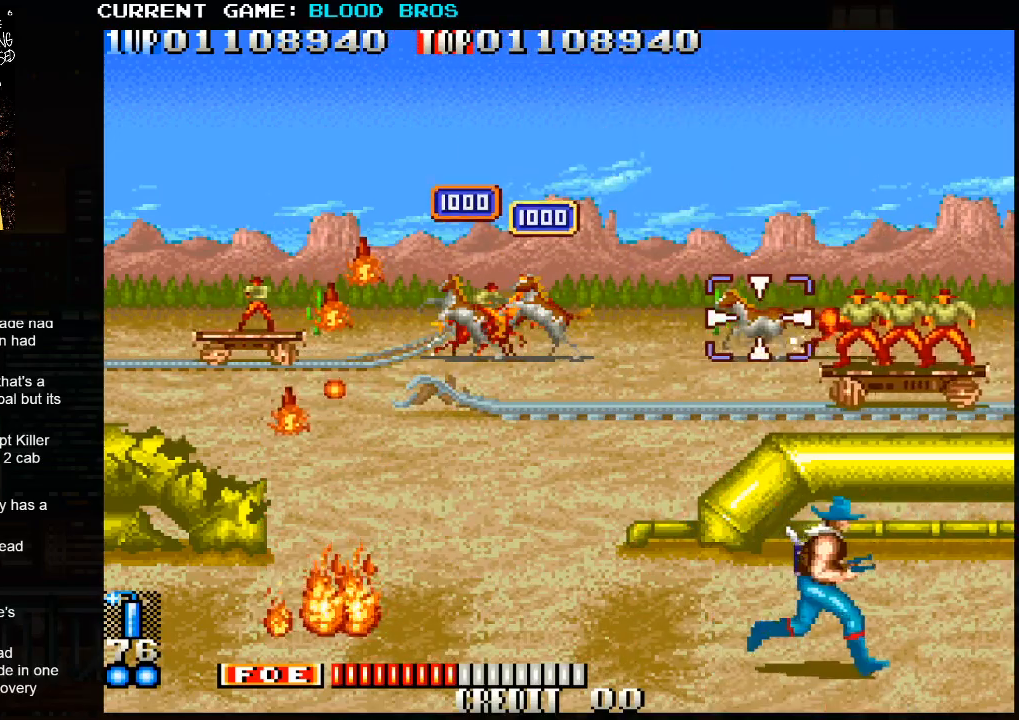
{"buttons": ["SQUARE"], "left_stick": "center", "events": [[33, "SQUARE", "down"], [83, "SQUARE", "up"], [83, "left_stick", "center"], [133, "SQUARE", "down"], [167, "SQUARE", "up"], [167, "left_stick", "left"], [217, "SQUARE", "down"], [250, "SQUARE", "up"], [250, "left_stick", "center"], [300, "SQUARE", "down"], [350, "SQUARE", "up"], [400, "SQUARE", "down"], [450, "SQUARE", "up"], [467, "SQUARE", "down"]]}
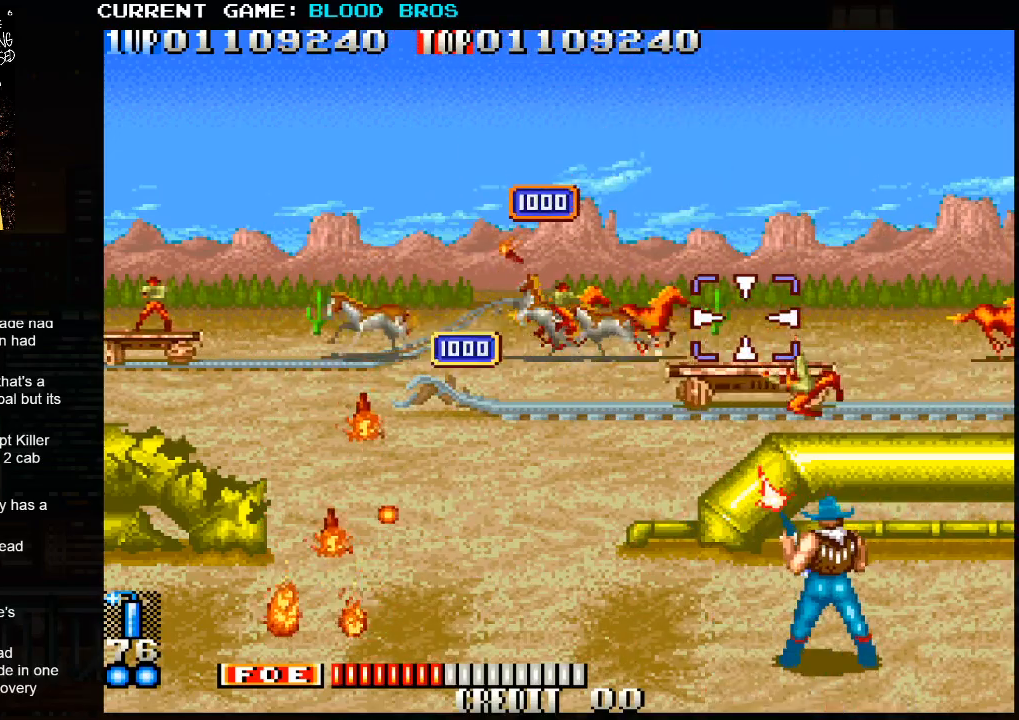
{"buttons": [], "left_stick": "left", "events": [[17, "SQUARE", "up"], [117, "left_stick", "left"]]}
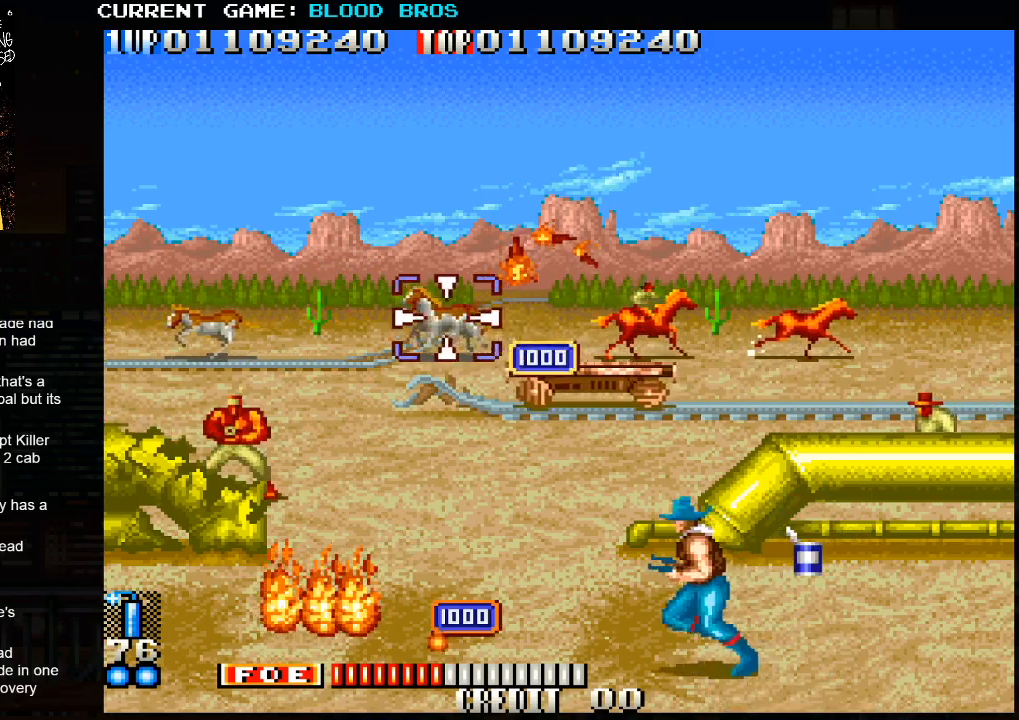
{"buttons": [], "left_stick": "down-right", "events": [[200, "left_stick", "right"], [367, "left_stick", "down-right"]]}
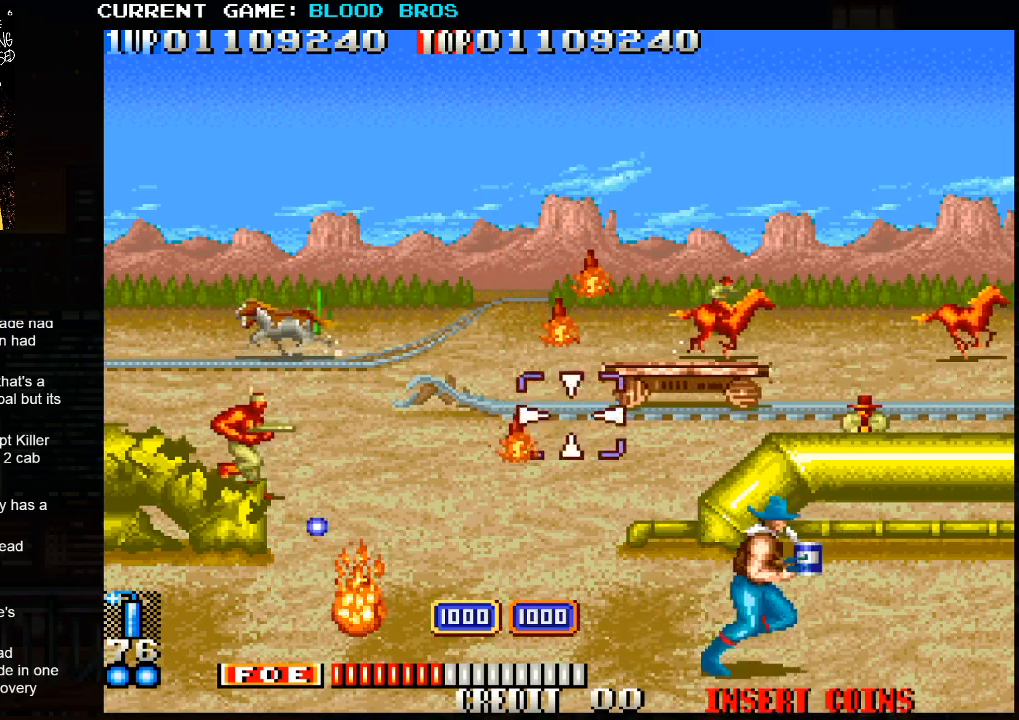
{"buttons": ["SQUARE"], "left_stick": "up-left", "events": [[67, "left_stick", "right"], [283, "SQUARE", "down"], [367, "SQUARE", "up"], [433, "left_stick", "up-left"], [483, "SQUARE", "down"]]}
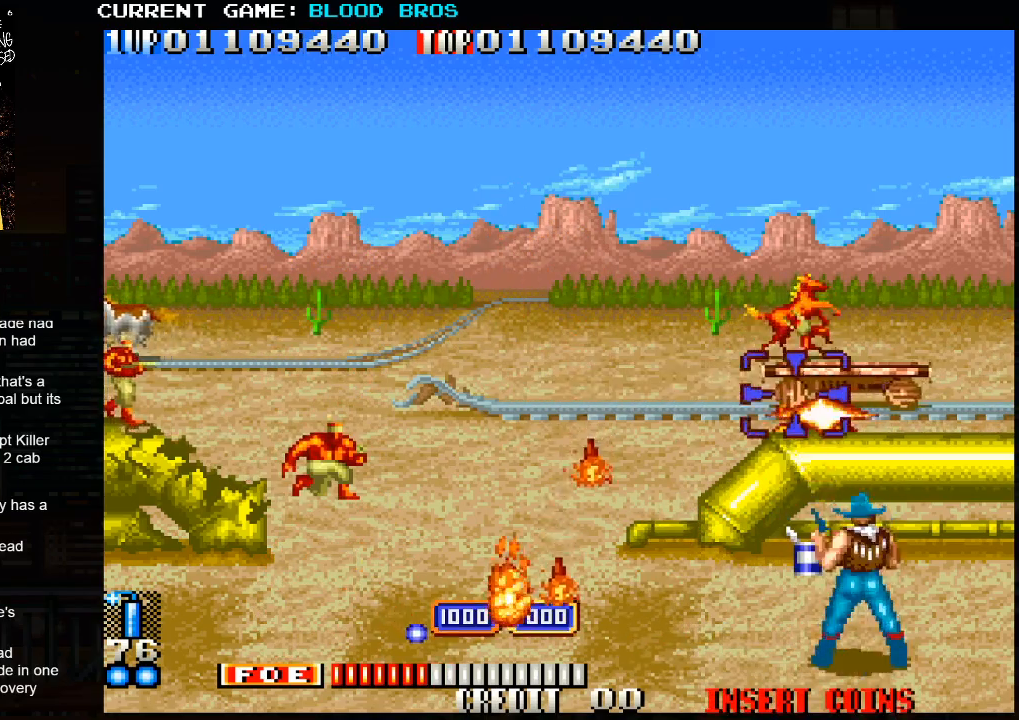
{"buttons": ["SQUARE"], "left_stick": "left", "events": [[50, "SQUARE", "up"], [67, "SQUARE", "down"], [67, "left_stick", "down-left"], [150, "SQUARE", "up"], [150, "left_stick", "center"], [183, "SQUARE", "down"], [200, "left_stick", "right"], [233, "SQUARE", "up"], [267, "SQUARE", "down"], [333, "SQUARE", "up"], [350, "left_stick", "center"], [367, "SQUARE", "down"], [400, "left_stick", "down"], [417, "SQUARE", "up"], [467, "SQUARE", "down"], [483, "left_stick", "left"]]}
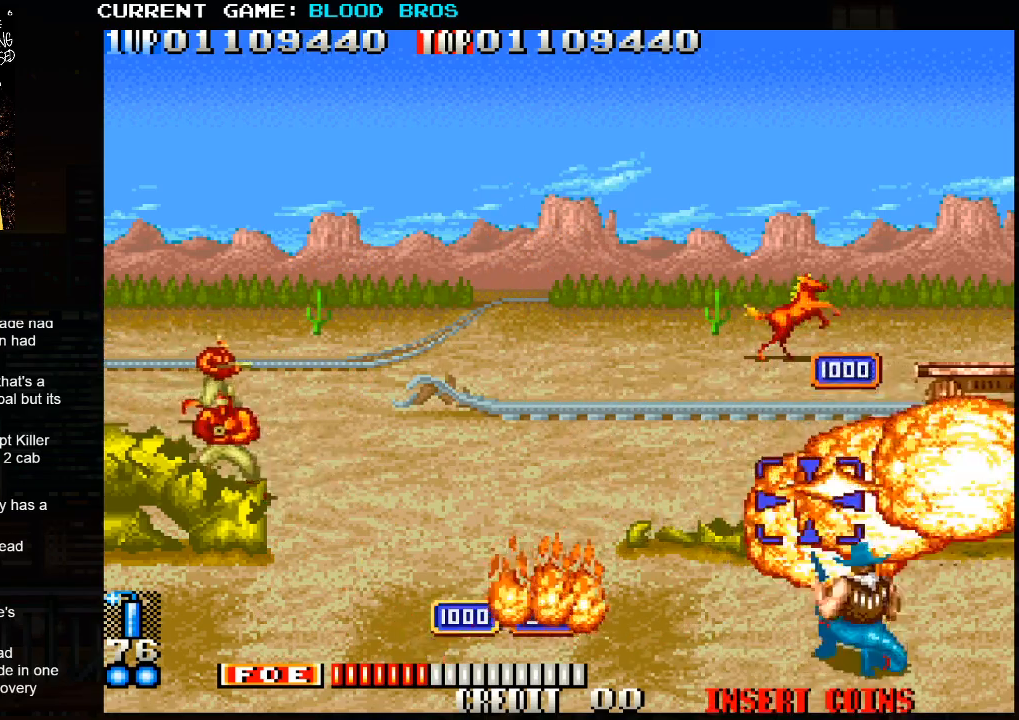
{"buttons": ["SQUARE"], "left_stick": "up", "events": [[33, "SQUARE", "up"], [33, "left_stick", "center"], [50, "SQUARE", "down"], [133, "SQUARE", "up"], [167, "SQUARE", "down"], [233, "SQUARE", "up"], [267, "SQUARE", "down"], [317, "SQUARE", "up"], [317, "left_stick", "up"], [383, "SQUARE", "down"], [417, "SQUARE", "up"], [450, "SQUARE", "down"]]}
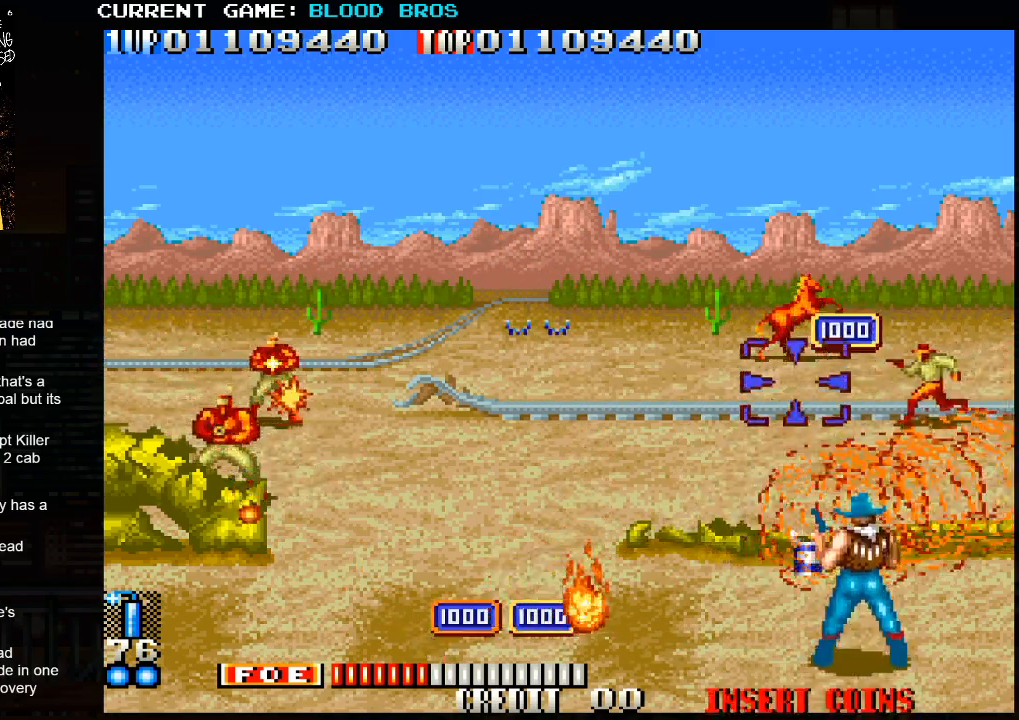
{"buttons": [], "left_stick": "down", "events": [[17, "SQUARE", "up"], [67, "SQUARE", "down"], [100, "left_stick", "right"], [117, "SQUARE", "up"], [150, "left_stick", "down"], [167, "SQUARE", "down"], [200, "SQUARE", "up"], [250, "left_stick", "center"], [267, "SQUARE", "down"], [300, "SQUARE", "up"], [317, "left_stick", "up"], [350, "SQUARE", "down"], [383, "SQUARE", "up"], [417, "left_stick", "down"]]}
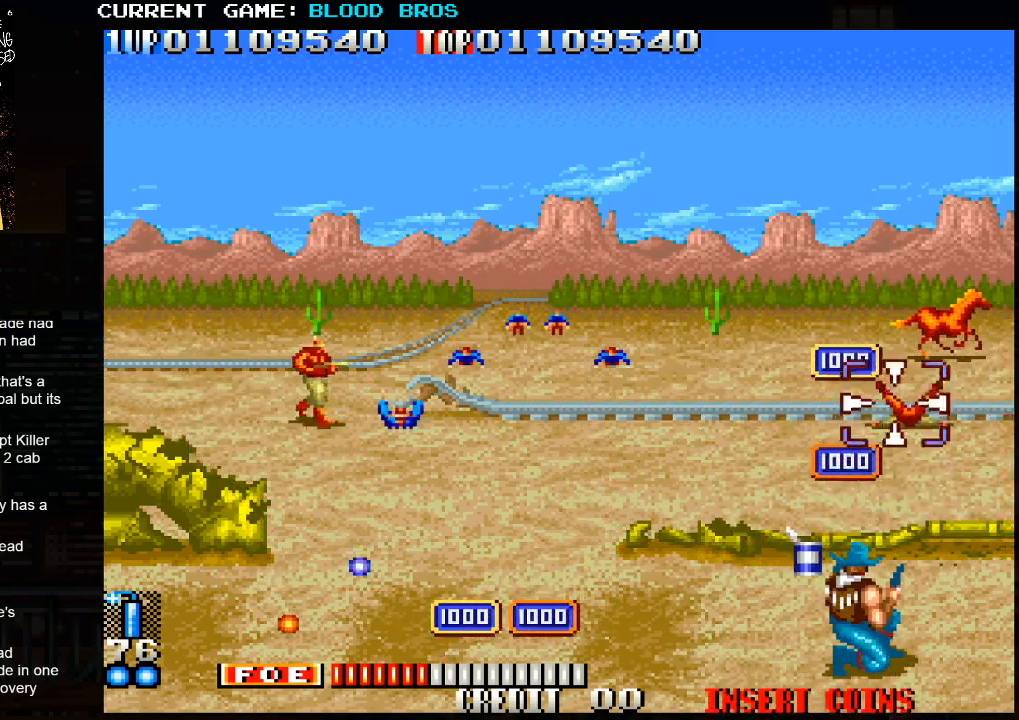
{"buttons": [], "left_stick": "up", "events": [[250, "SQUARE", "down"], [250, "left_stick", "center"], [300, "SQUARE", "up"], [350, "SQUARE", "down"], [383, "left_stick", "up"], [400, "SQUARE", "up"], [433, "SQUARE", "down"], [483, "SQUARE", "up"]]}
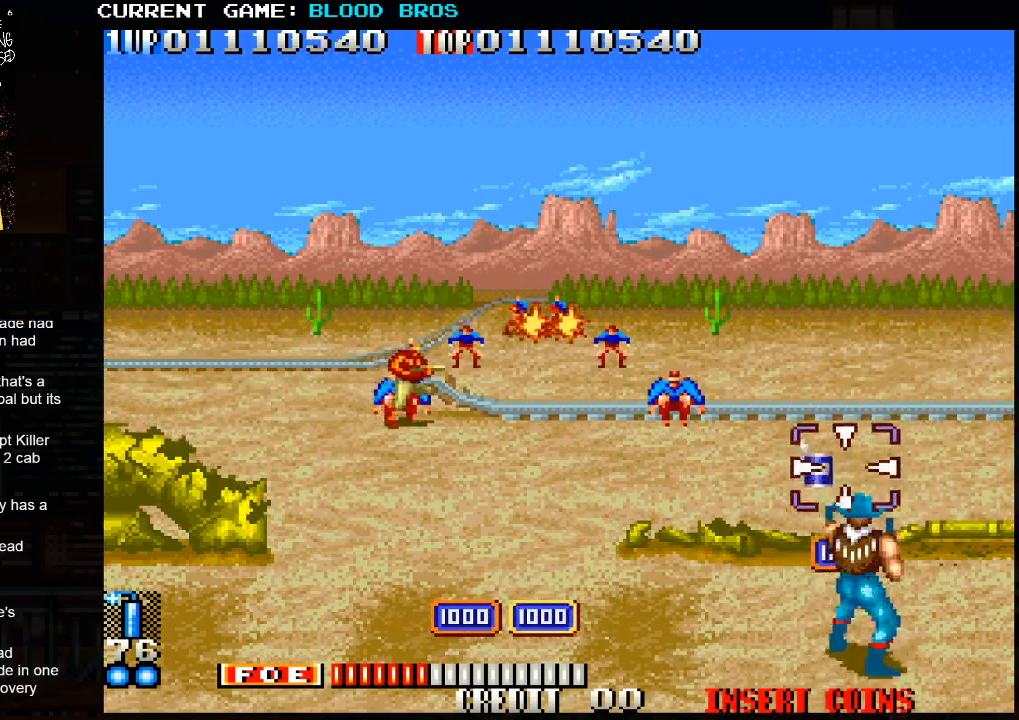
{"buttons": ["SQUARE"], "left_stick": "left", "events": [[33, "SQUARE", "down"], [83, "SQUARE", "up"], [83, "left_stick", "center"], [117, "SQUARE", "down"], [183, "SQUARE", "up"], [183, "left_stick", "up"], [233, "SQUARE", "down"], [283, "SQUARE", "up"], [283, "left_stick", "center"], [300, "SQUARE", "down"], [350, "SQUARE", "up"], [383, "SQUARE", "down"], [383, "left_stick", "up"], [450, "SQUARE", "up"], [483, "SQUARE", "down"], [483, "left_stick", "left"]]}
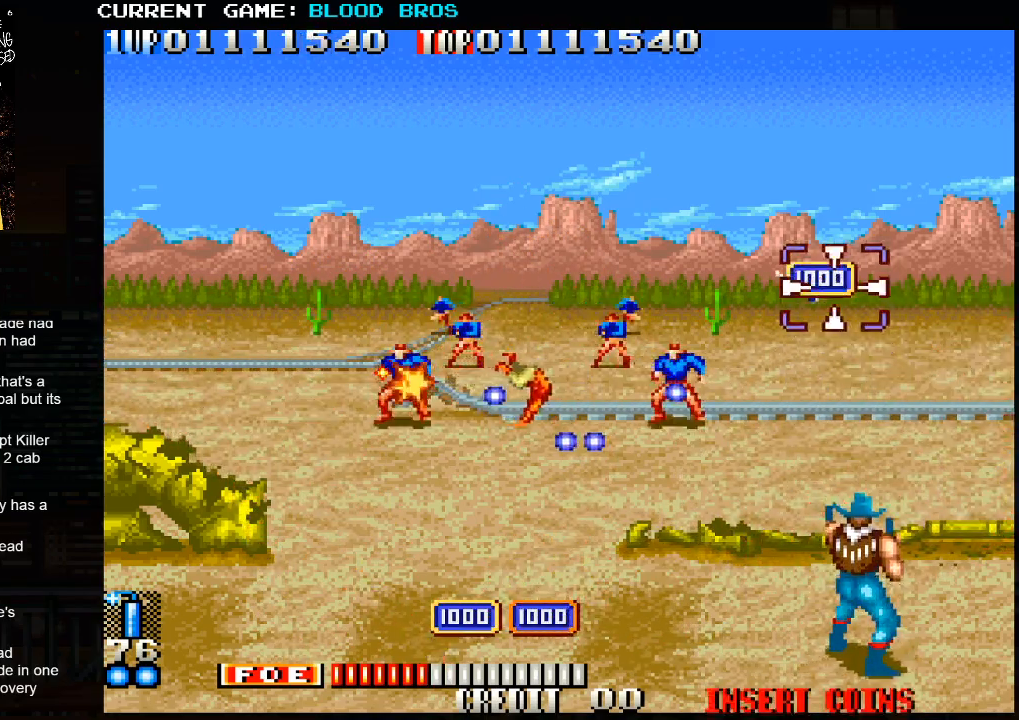
{"buttons": [], "left_stick": "right", "events": [[33, "left_stick", "down-left"], [50, "SQUARE", "up"], [67, "SQUARE", "down"], [133, "SQUARE", "up"], [167, "SQUARE", "down"], [200, "left_stick", "down-right"], [233, "SQUARE", "up"], [267, "left_stick", "right"]]}
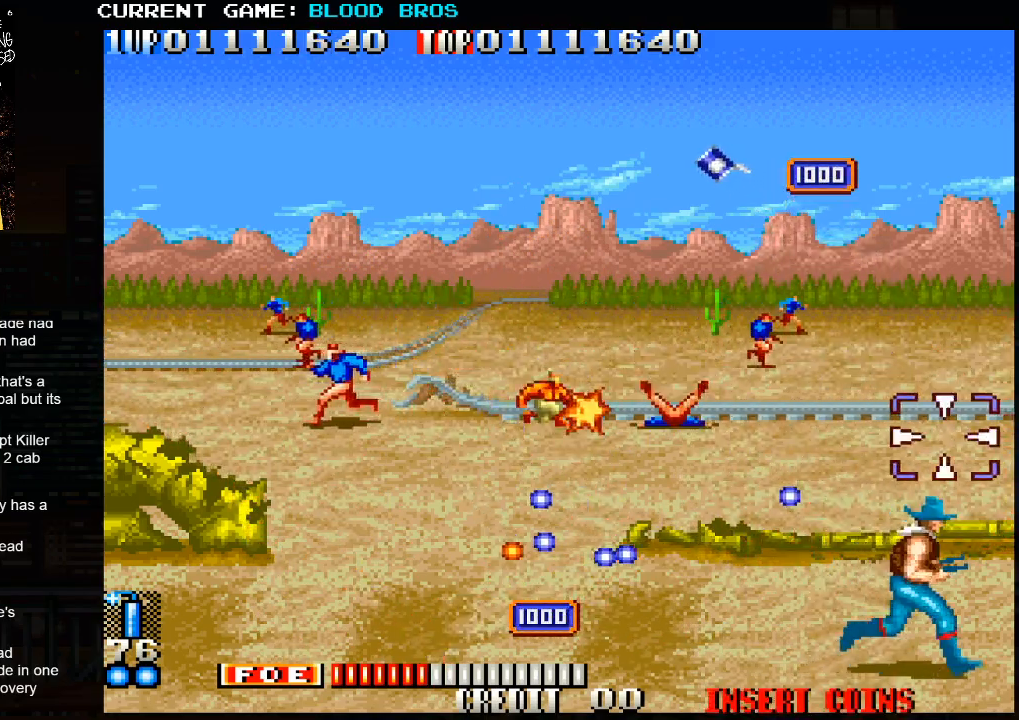
{"buttons": [], "left_stick": "center", "events": [[267, "left_stick", "center"]]}
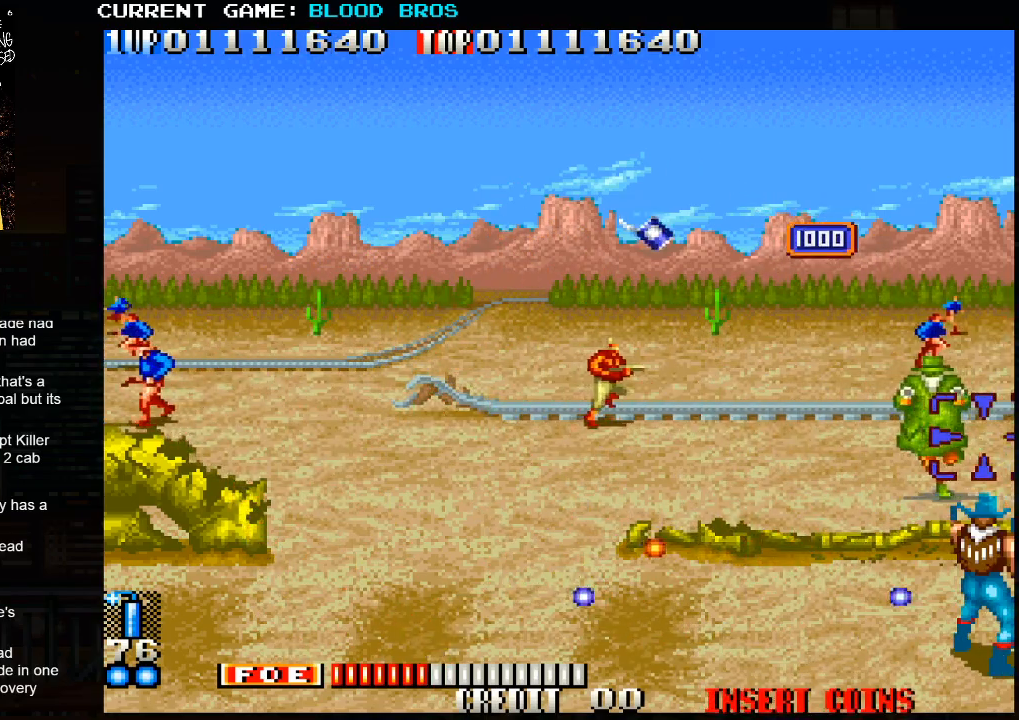
{"buttons": [], "left_stick": "left", "events": [[17, "left_stick", "down-right"], [67, "CROSS", "down"], [183, "CROSS", "up"], [250, "left_stick", "center"], [467, "left_stick", "left"]]}
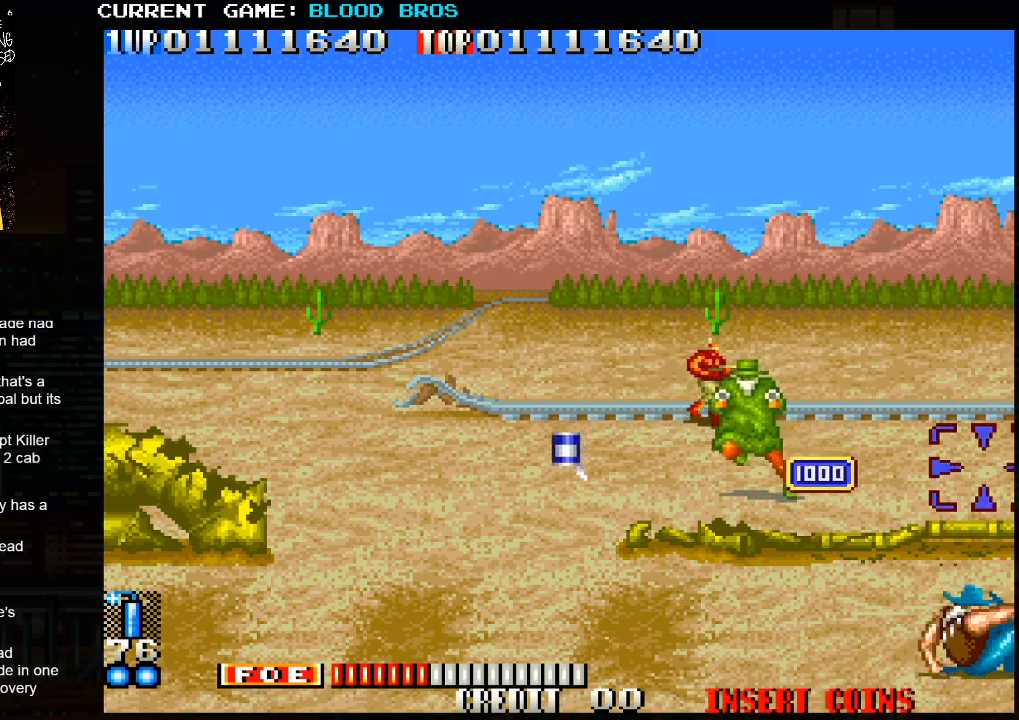
{"buttons": ["SQUARE"], "left_stick": "left", "events": [[33, "SQUARE", "down"], [67, "SQUARE", "up"], [83, "left_stick", "up-left"], [100, "SQUARE", "down"], [150, "SQUARE", "up"], [183, "left_stick", "left"], [217, "SQUARE", "down"], [267, "SQUARE", "up"], [300, "SQUARE", "down"], [350, "SQUARE", "up"], [400, "SQUARE", "down"], [450, "SQUARE", "up"], [483, "SQUARE", "down"]]}
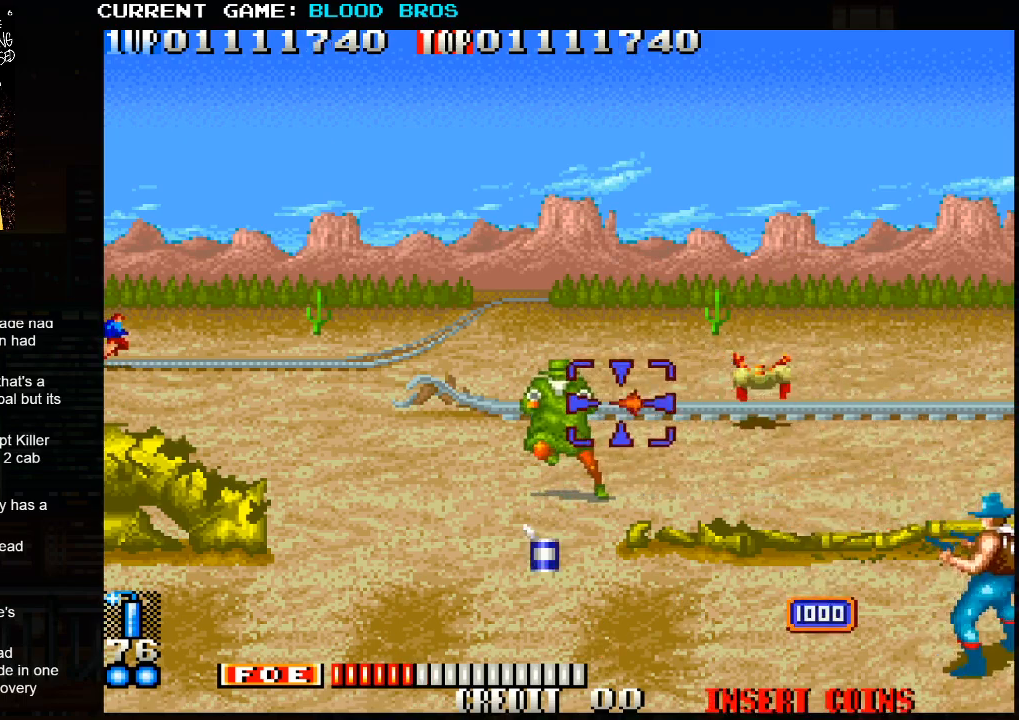
{"buttons": [], "left_stick": "left", "events": [[33, "SQUARE", "up"], [83, "SQUARE", "down"], [133, "SQUARE", "up"], [150, "left_stick", "center"], [167, "SQUARE", "down"], [217, "SQUARE", "up"], [267, "SQUARE", "down"], [267, "left_stick", "left"], [300, "SQUARE", "up"], [333, "SQUARE", "down"], [350, "left_stick", "center"], [383, "SQUARE", "up"], [417, "SQUARE", "down"], [467, "SQUARE", "up"], [483, "left_stick", "left"]]}
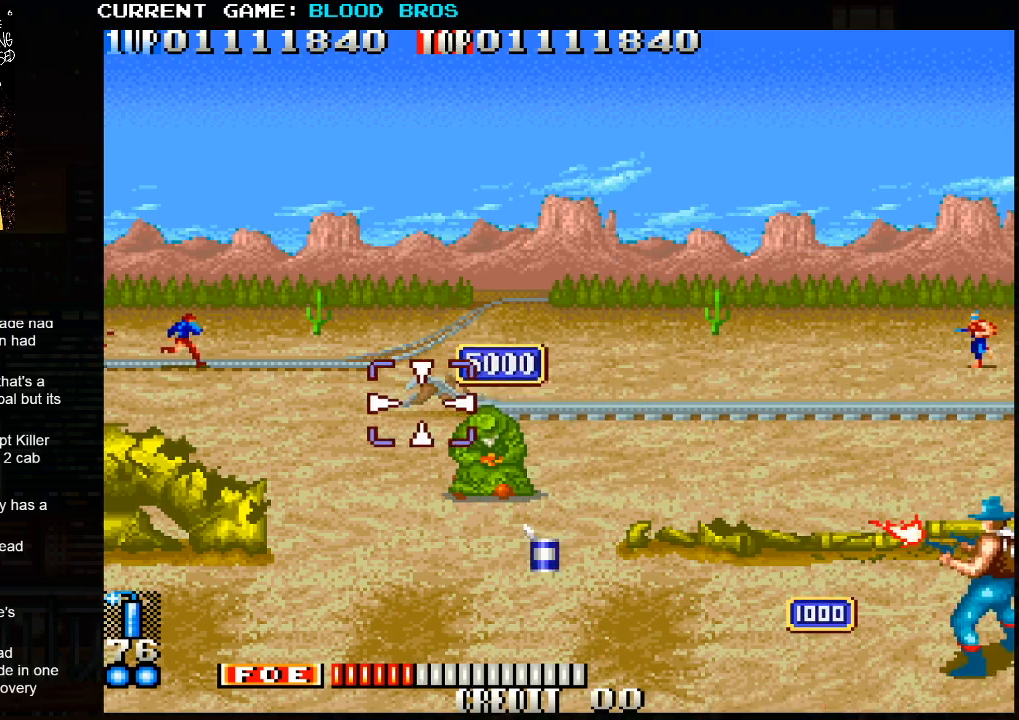
{"buttons": ["SQUARE"], "left_stick": "up-left", "events": [[417, "left_stick", "up-left"], [500, "SQUARE", "down"]]}
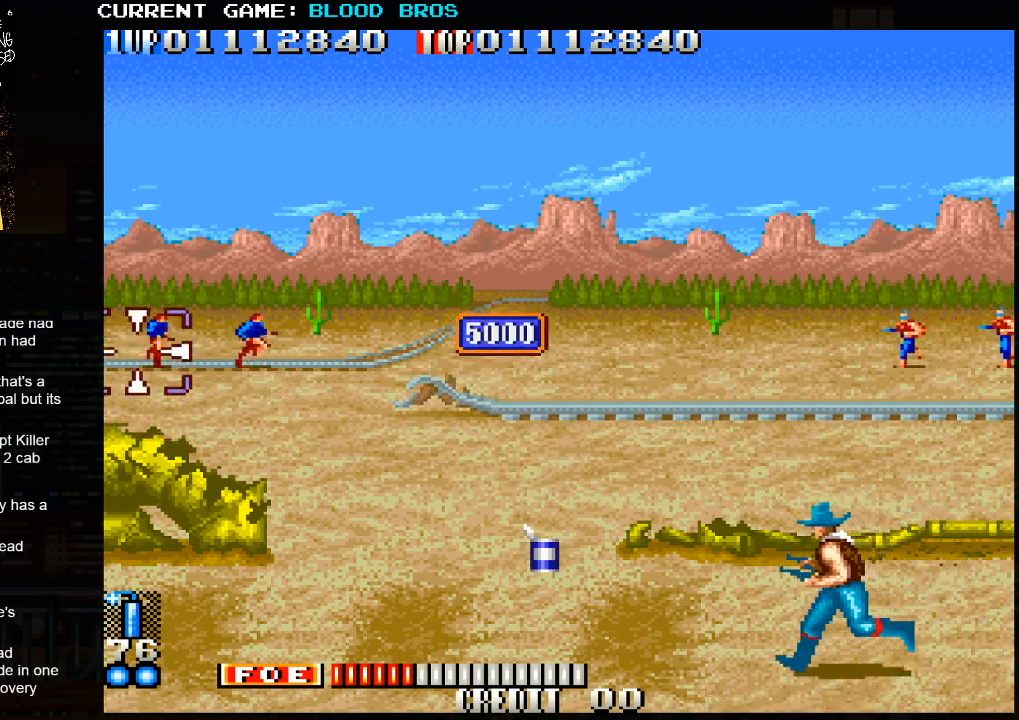
{"buttons": ["SQUARE"], "left_stick": "right", "events": [[67, "SQUARE", "up"], [83, "left_stick", "right"], [117, "SQUARE", "down"], [150, "SQUARE", "up"], [200, "SQUARE", "down"], [250, "SQUARE", "up"], [283, "SQUARE", "down"], [333, "SQUARE", "up"], [383, "SQUARE", "down"], [433, "SQUARE", "up"], [483, "SQUARE", "down"]]}